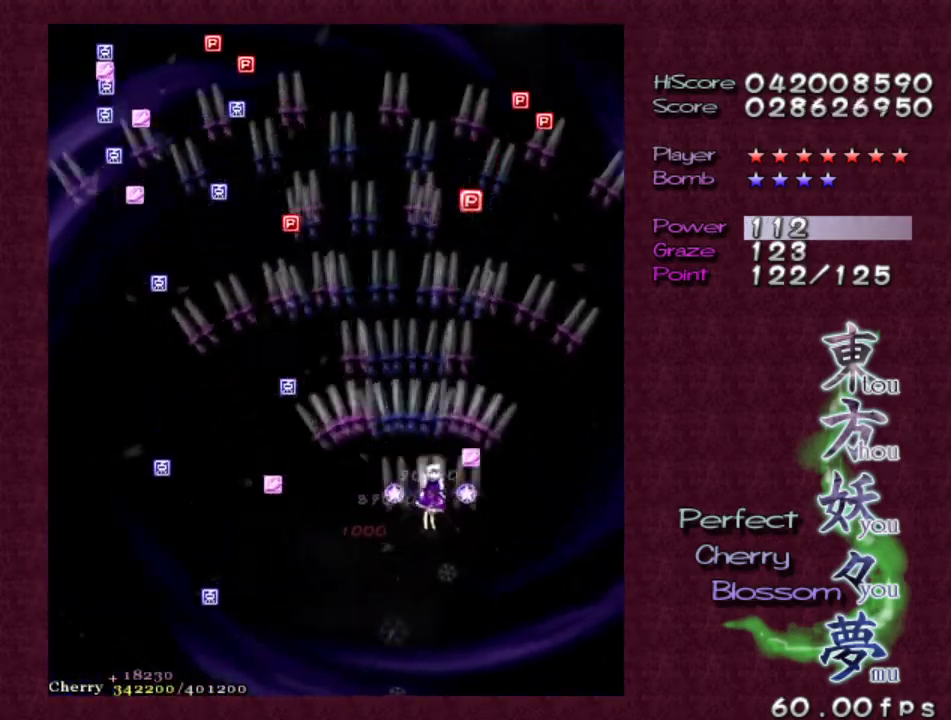
Gameplay with keyboard; each line is a JSON object with the keys held at the frame after it. "events" lists presses ("down") and releases ("up") of "c", "ctrl", "down", "escape", "left", "right", "shift", "up", "v", "x" and "z" between this image and that frame as [ms after this image, input, new state], when the widget could be followed in between. No other keys are recorded. Mouse input is not recorded.
{"keys": ["down", "left", "z"], "events": [[167, "left", "down"], [217, "right", "up"], [300, "down", "down"]]}
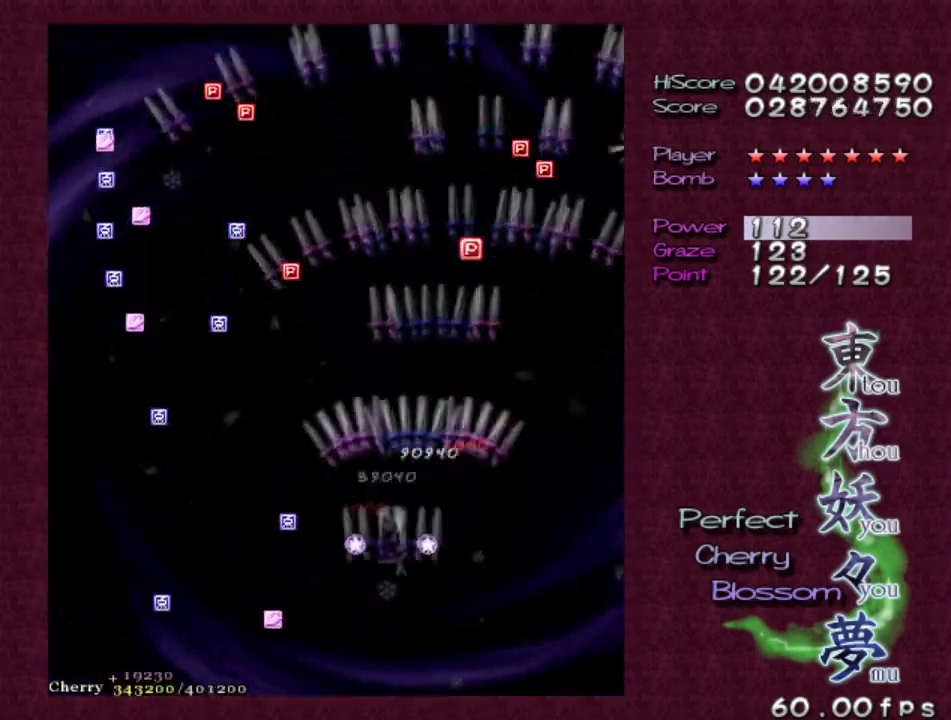
{"keys": ["right", "up", "z"], "events": [[183, "down", "up"], [317, "up", "down"], [367, "right", "down"], [467, "left", "up"]]}
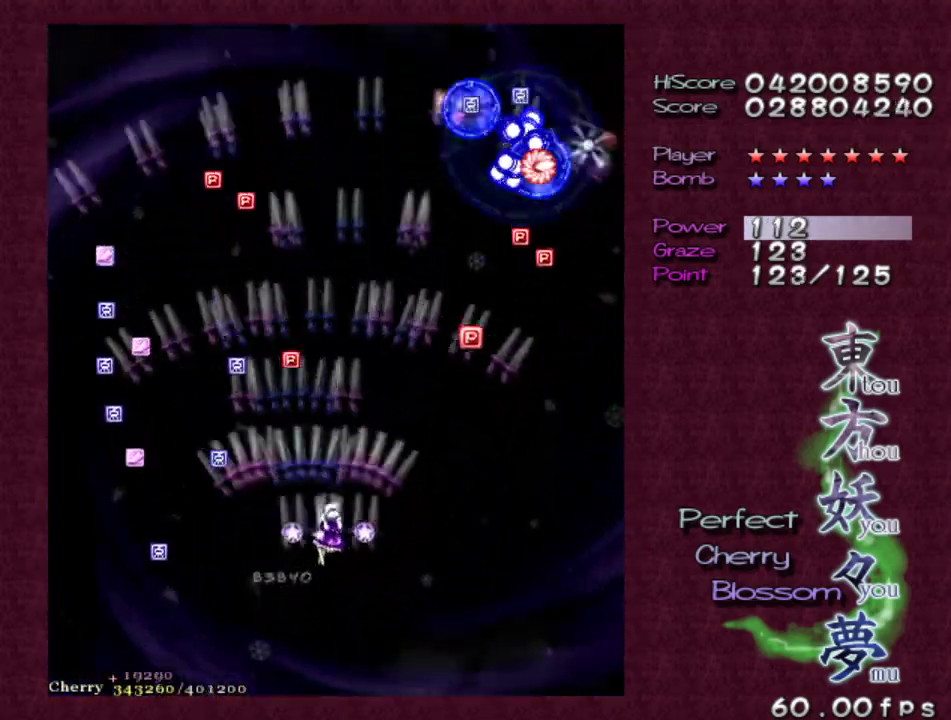
{"keys": ["right", "z"], "events": [[183, "up", "up"]]}
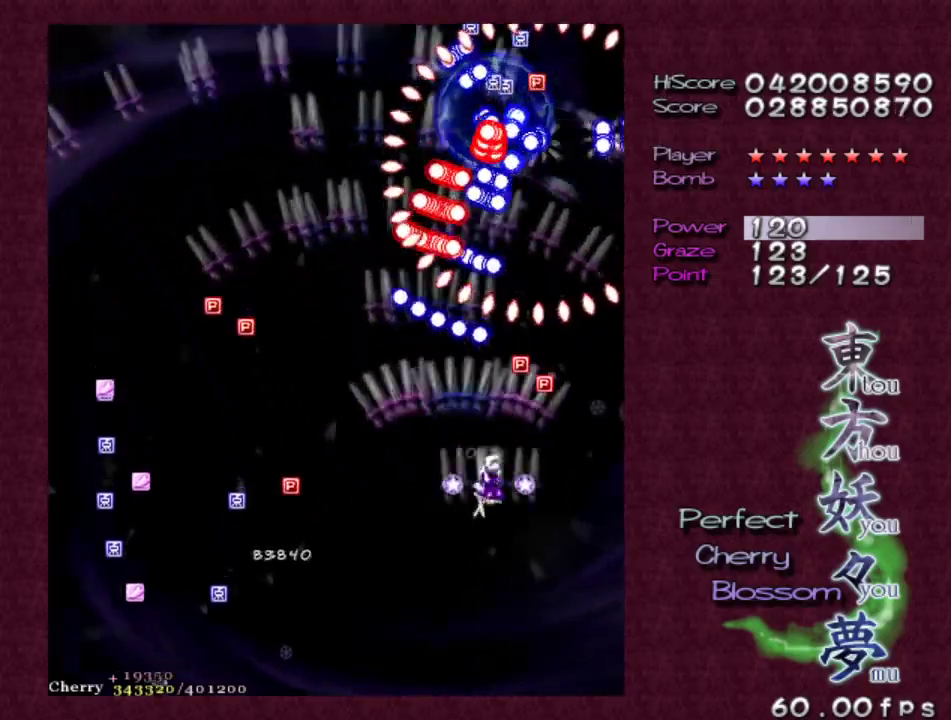
{"keys": ["left", "z"], "events": [[117, "right", "up"], [250, "down", "down"], [433, "left", "down"], [483, "down", "up"]]}
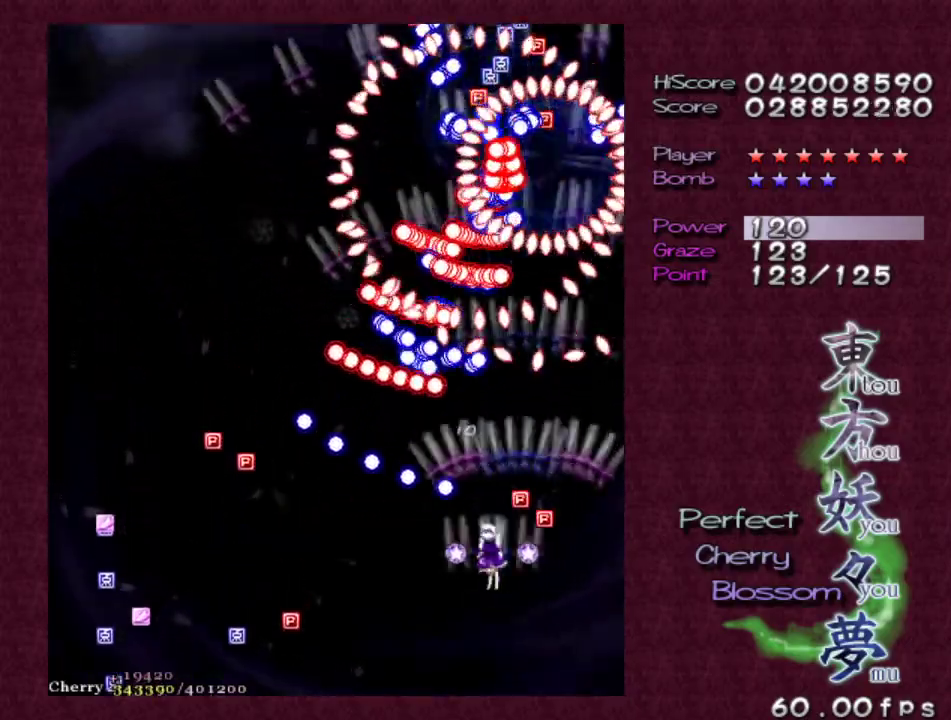
{"keys": ["down", "right", "z"], "events": [[33, "left", "up"], [367, "right", "down"], [417, "down", "down"]]}
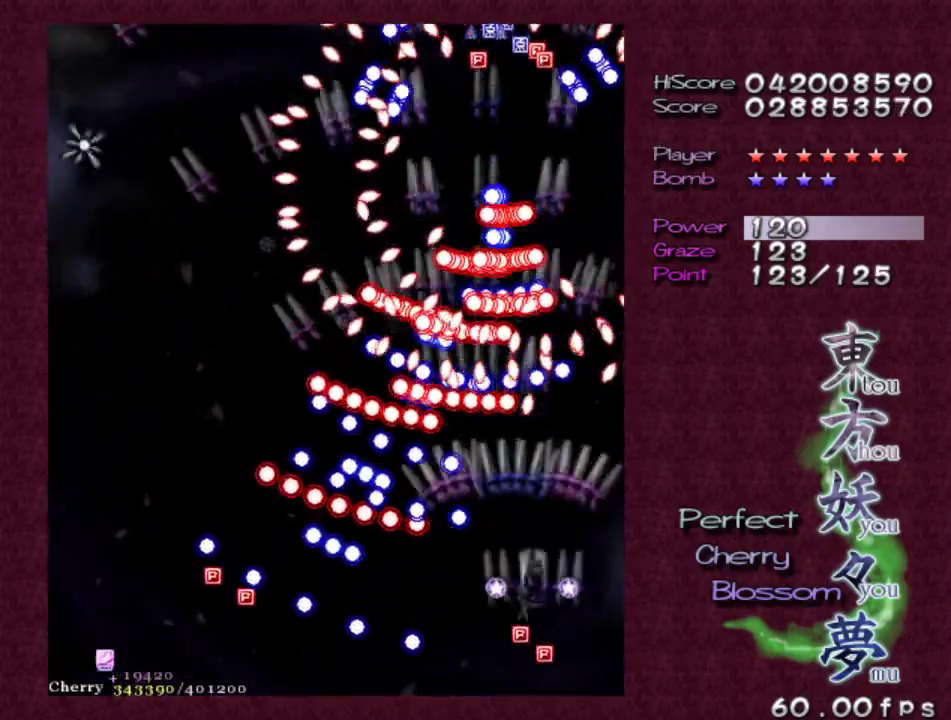
{"keys": ["z"], "events": [[100, "right", "up"], [283, "left", "down"], [383, "left", "up"], [433, "down", "up"]]}
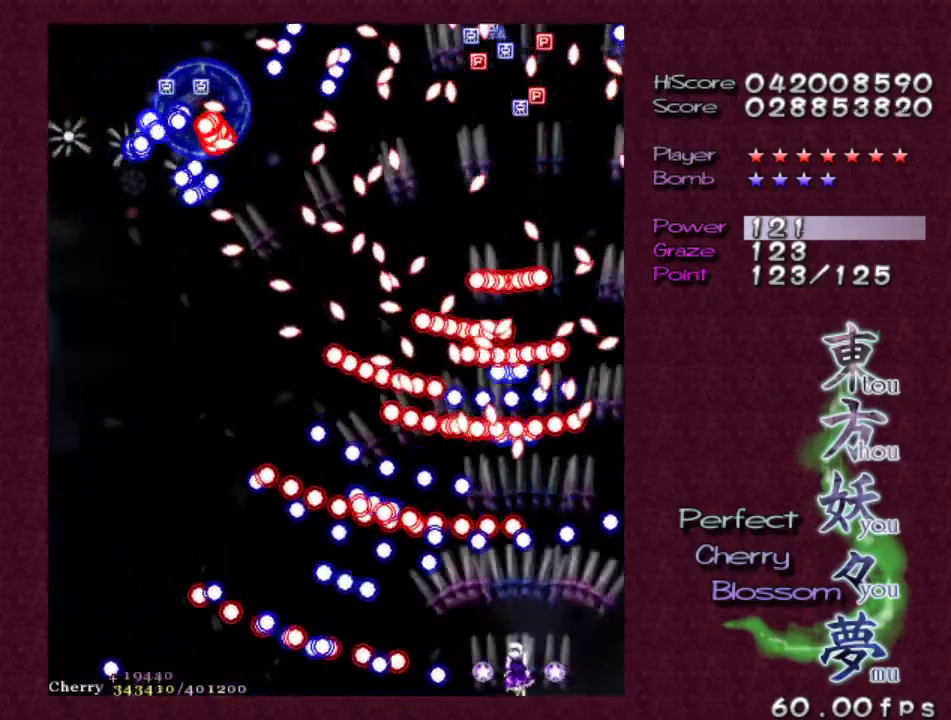
{"keys": ["right", "shift", "z"], "events": [[167, "shift", "down"], [300, "right", "down"]]}
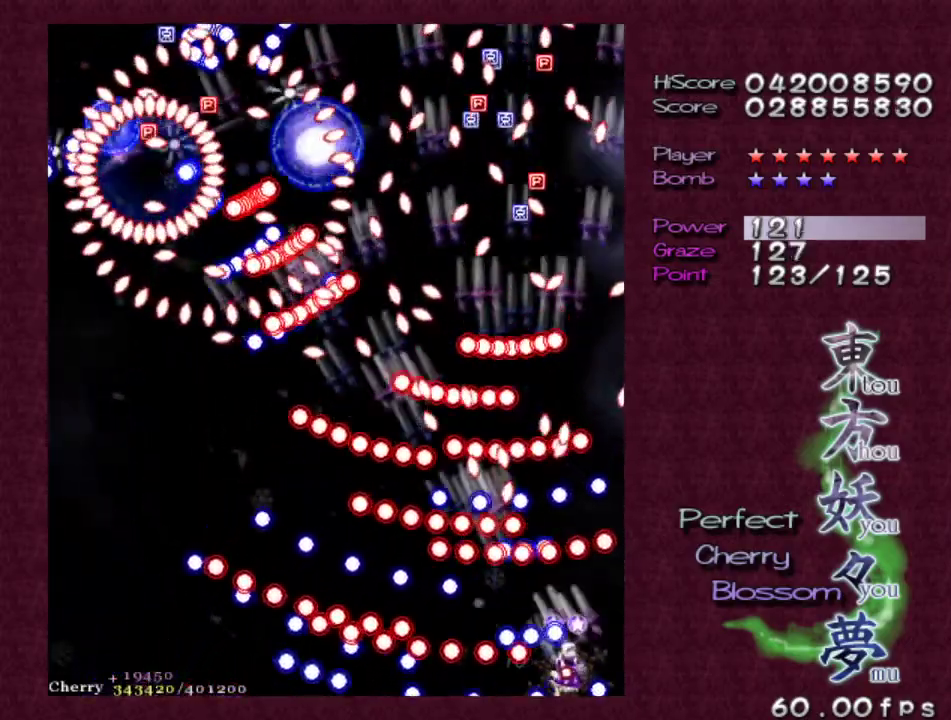
{"keys": ["shift", "z"], "events": [[83, "right", "up"]]}
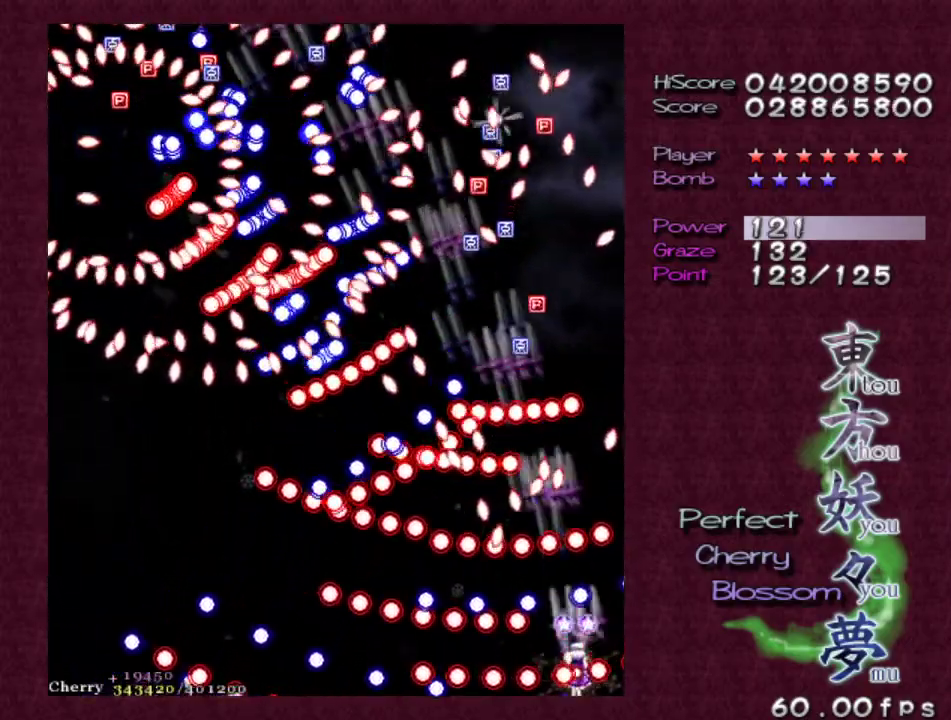
{"keys": ["shift", "z"], "events": []}
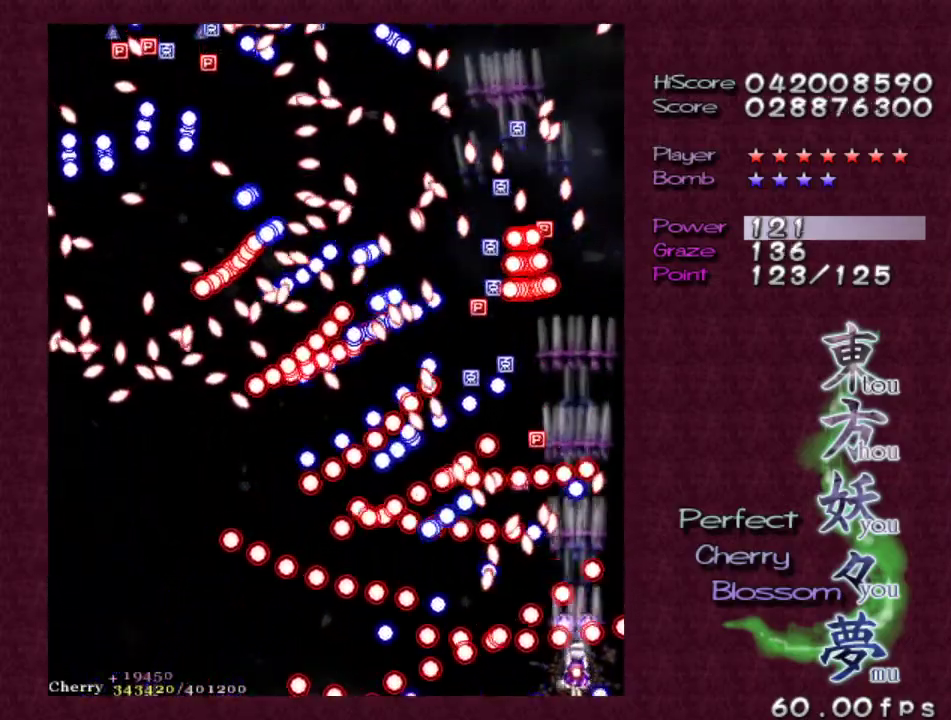
{"keys": ["shift", "z"], "events": [[167, "x", "down"], [300, "x", "up"]]}
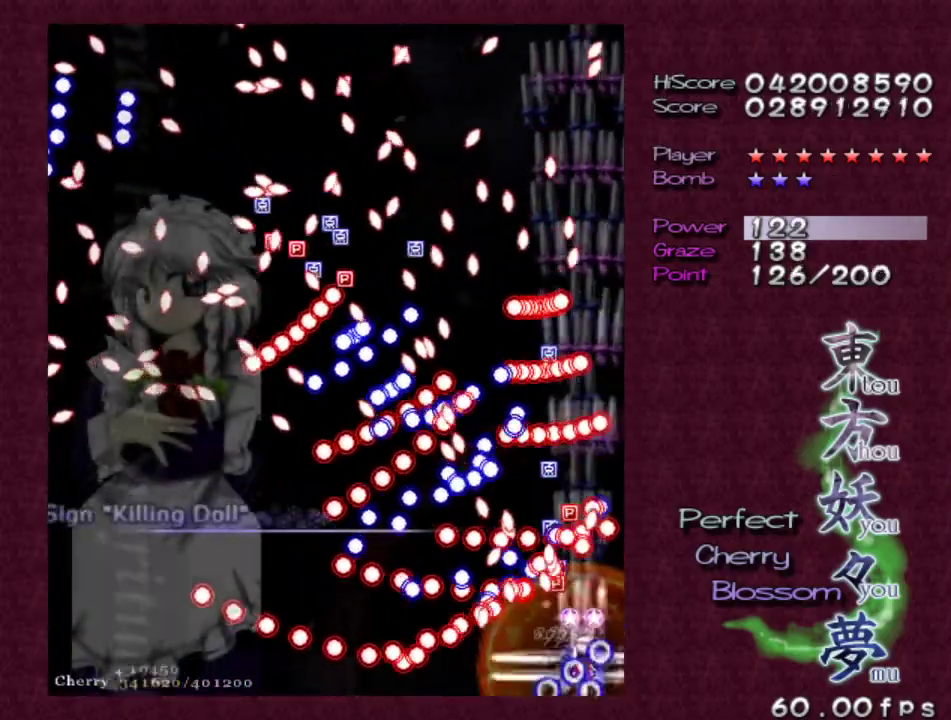
{"keys": ["left", "shift", "up", "z"], "events": [[83, "left", "down"], [83, "up", "down"]]}
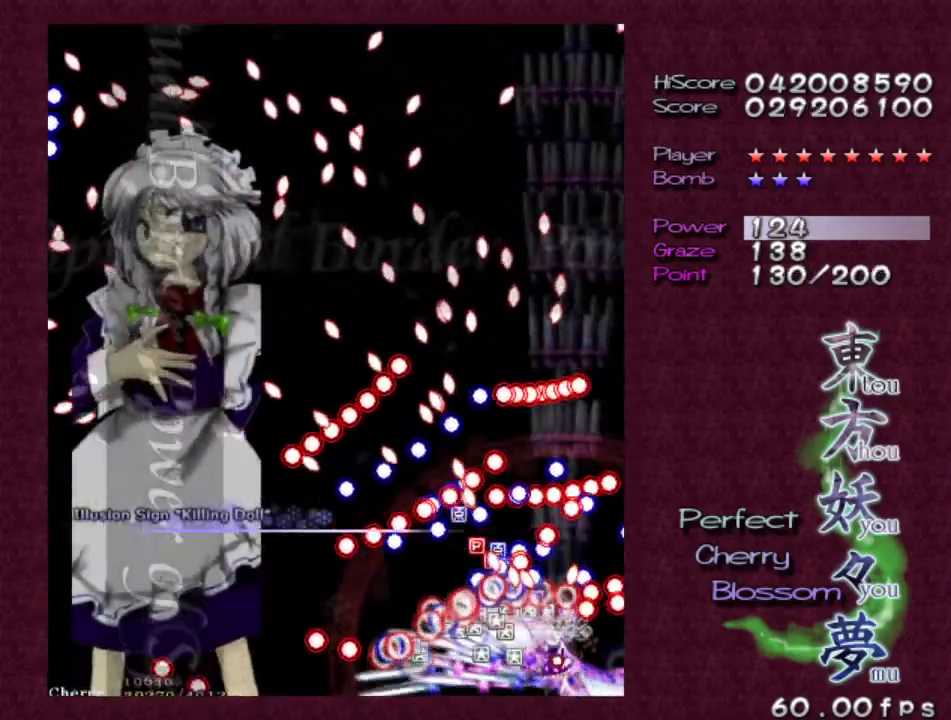
{"keys": ["left", "shift", "up", "z"], "events": []}
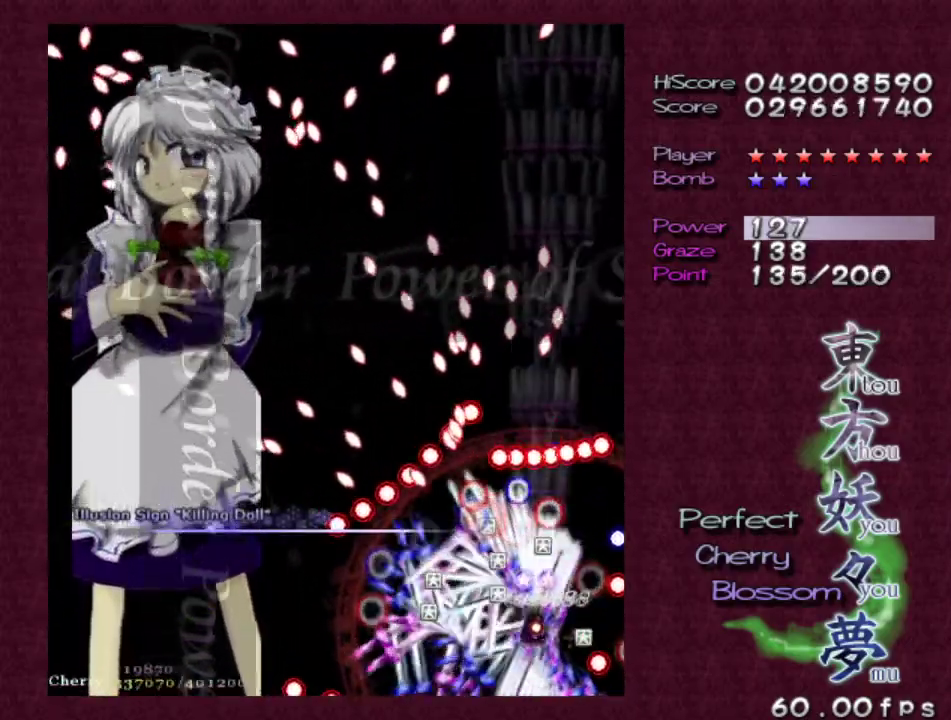
{"keys": ["left", "up", "z"], "events": [[400, "shift", "up"]]}
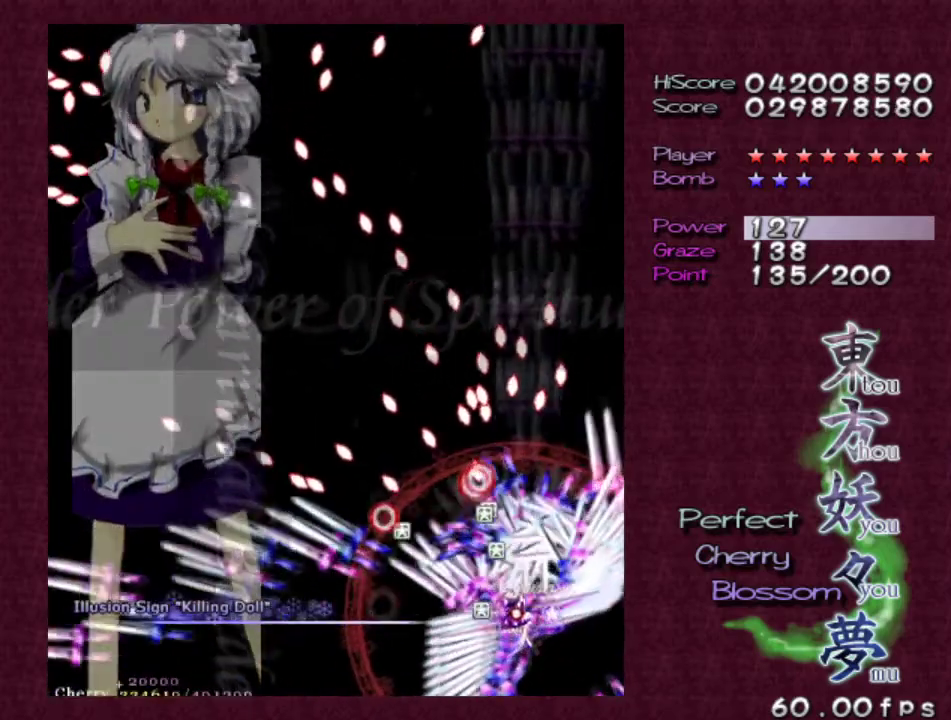
{"keys": ["left", "up", "z"], "events": []}
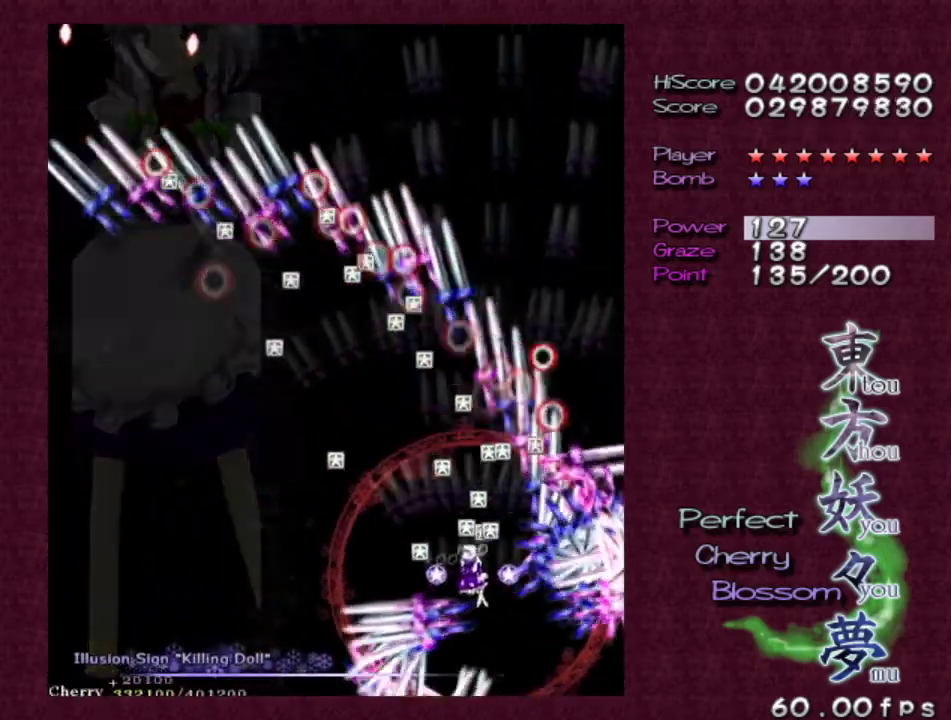
{"keys": ["left", "up", "z"], "events": []}
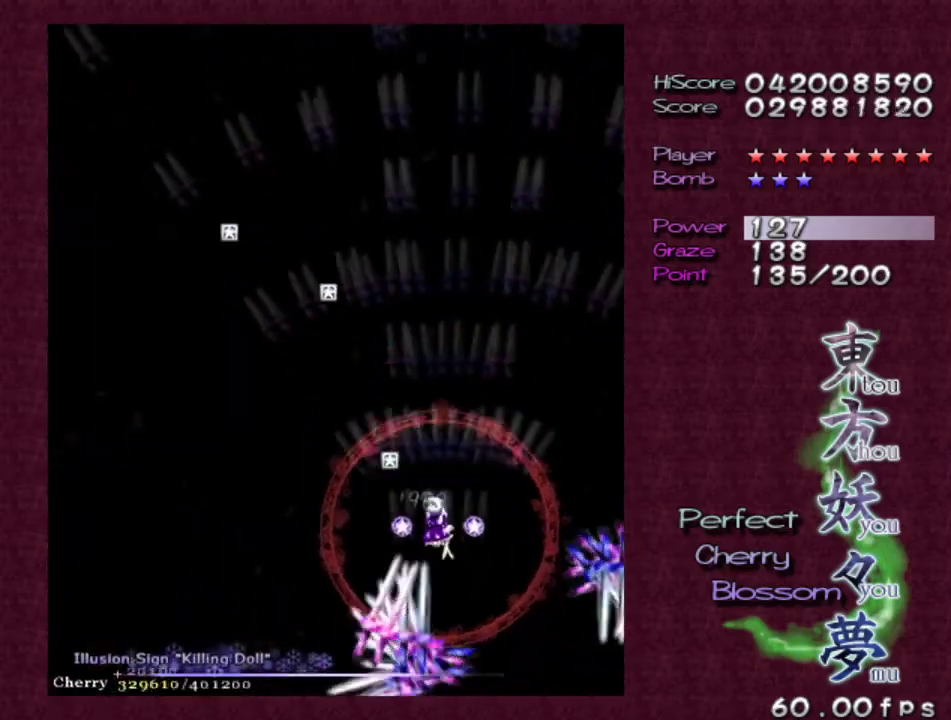
{"keys": ["left", "up", "z"], "events": []}
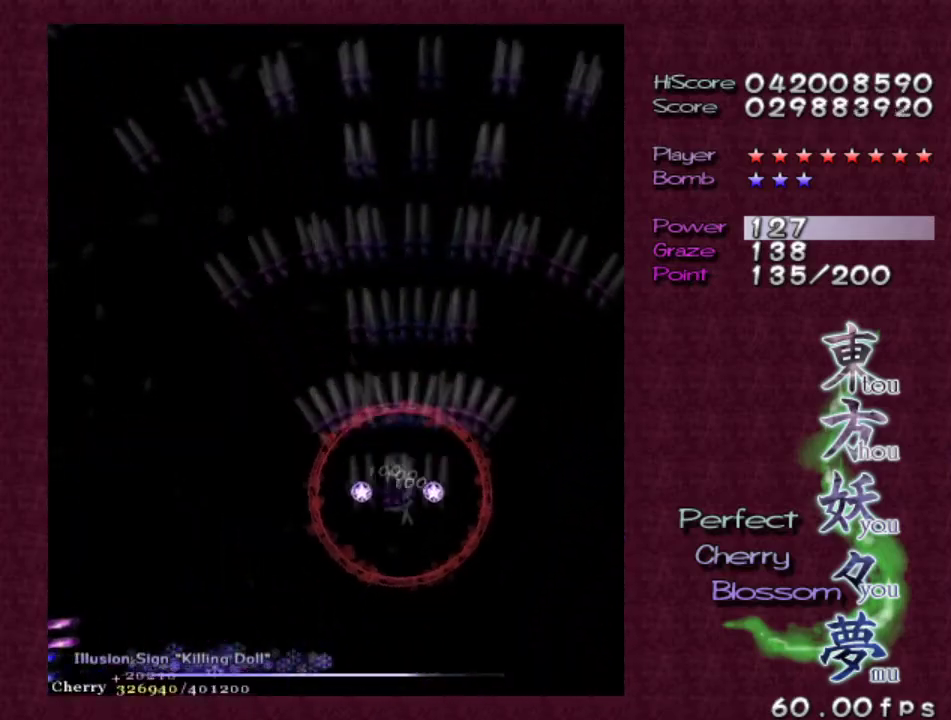
{"keys": ["z"], "events": [[133, "up", "up"], [233, "left", "up"]]}
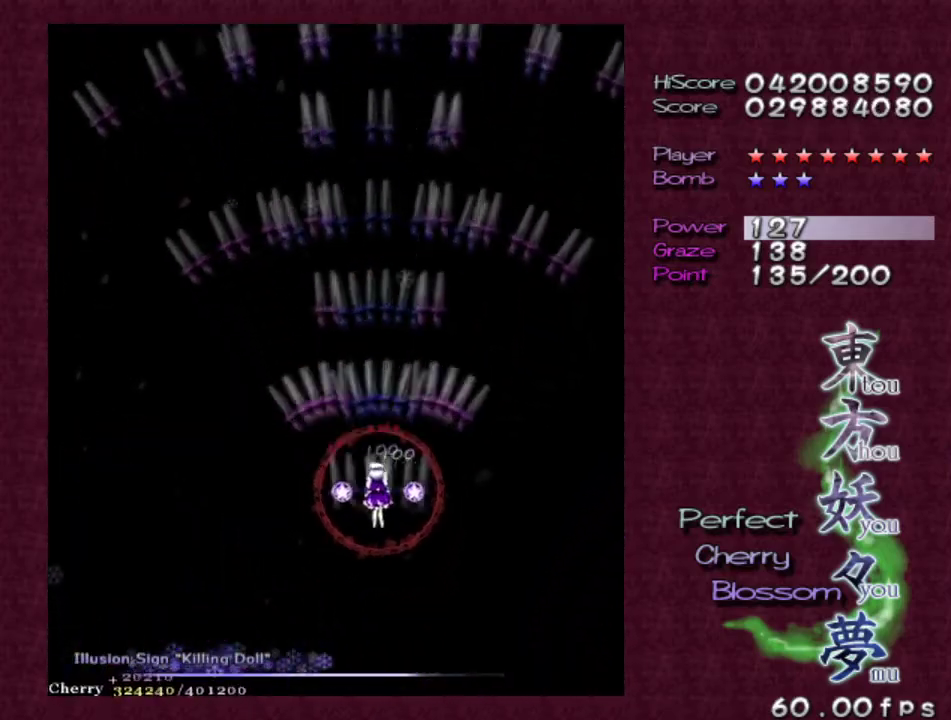
{"keys": ["down", "left", "z"], "events": [[17, "down", "down"], [50, "left", "down"], [233, "left", "up"], [383, "left", "down"]]}
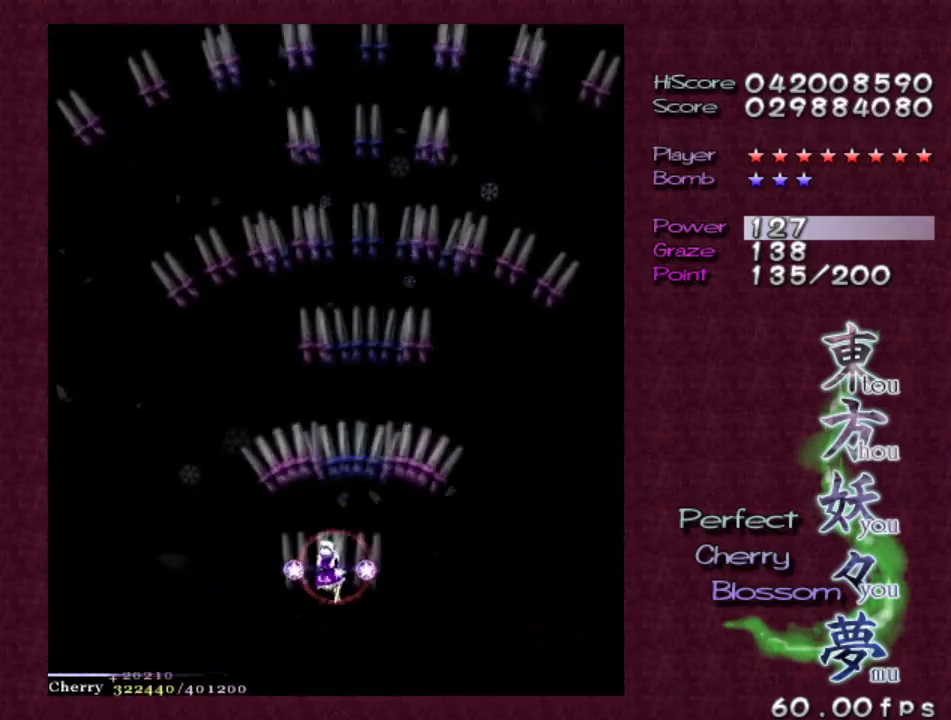
{"keys": ["shift", "z"], "events": [[67, "left", "up"], [117, "down", "up"], [167, "shift", "down"]]}
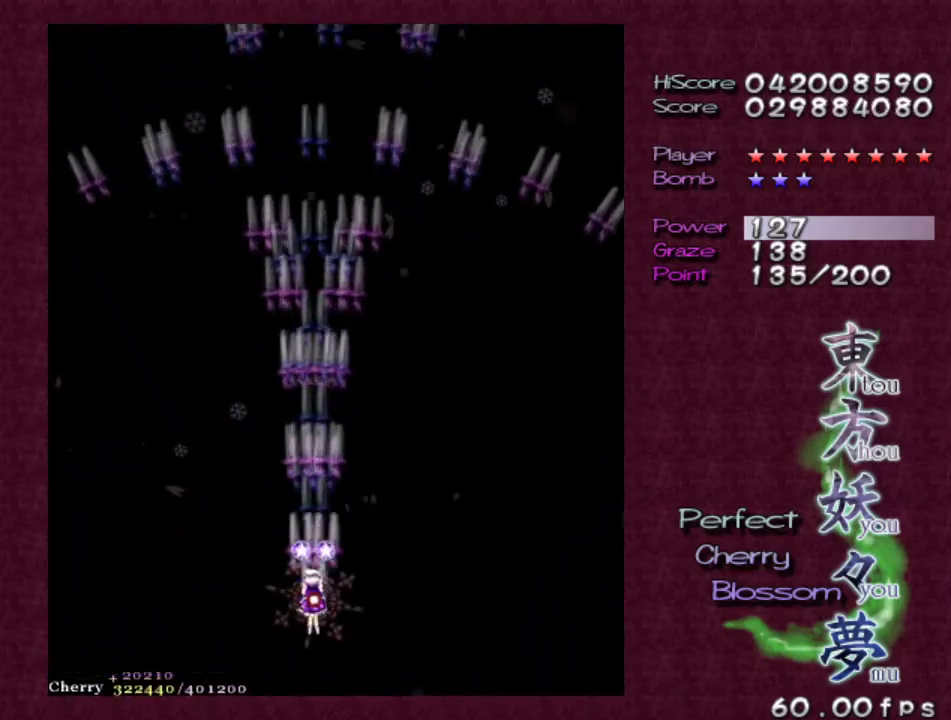
{"keys": ["shift", "z"], "events": []}
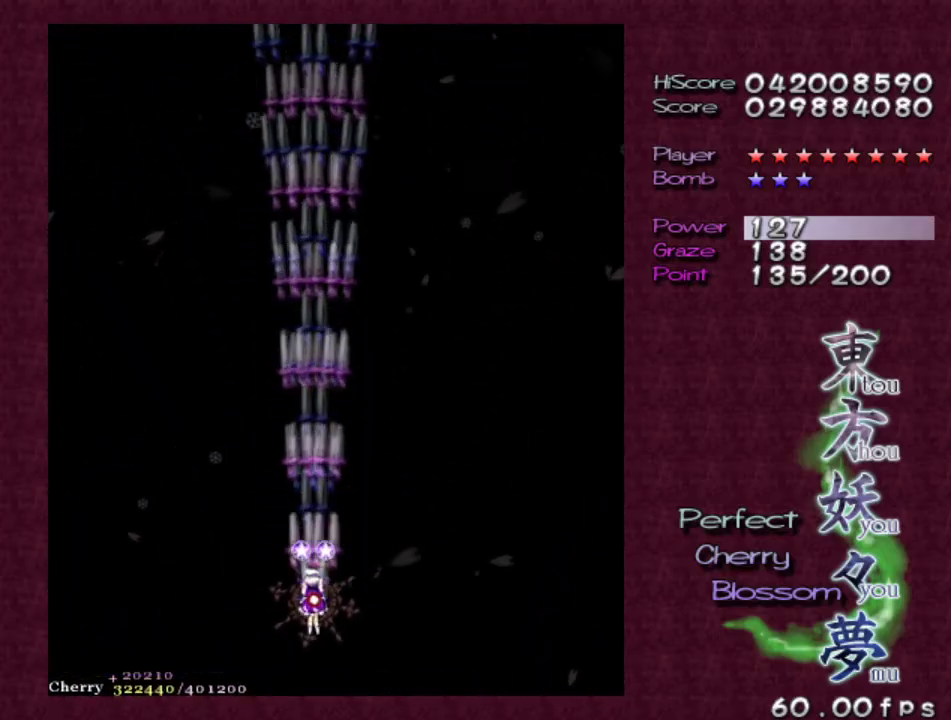
{"keys": ["shift", "z"], "events": []}
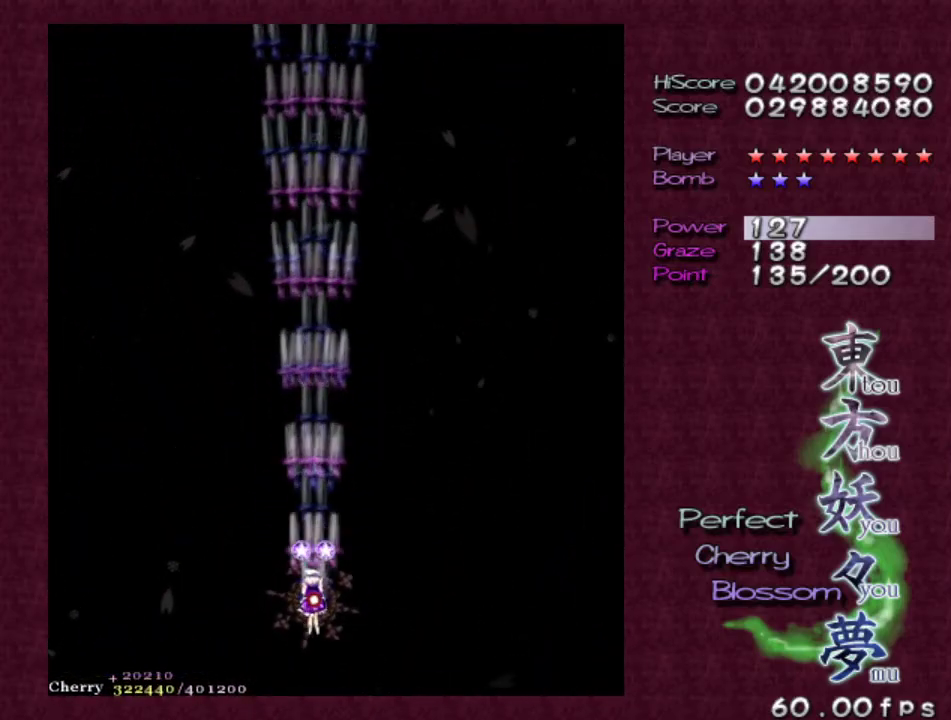
{"keys": ["shift", "z"], "events": []}
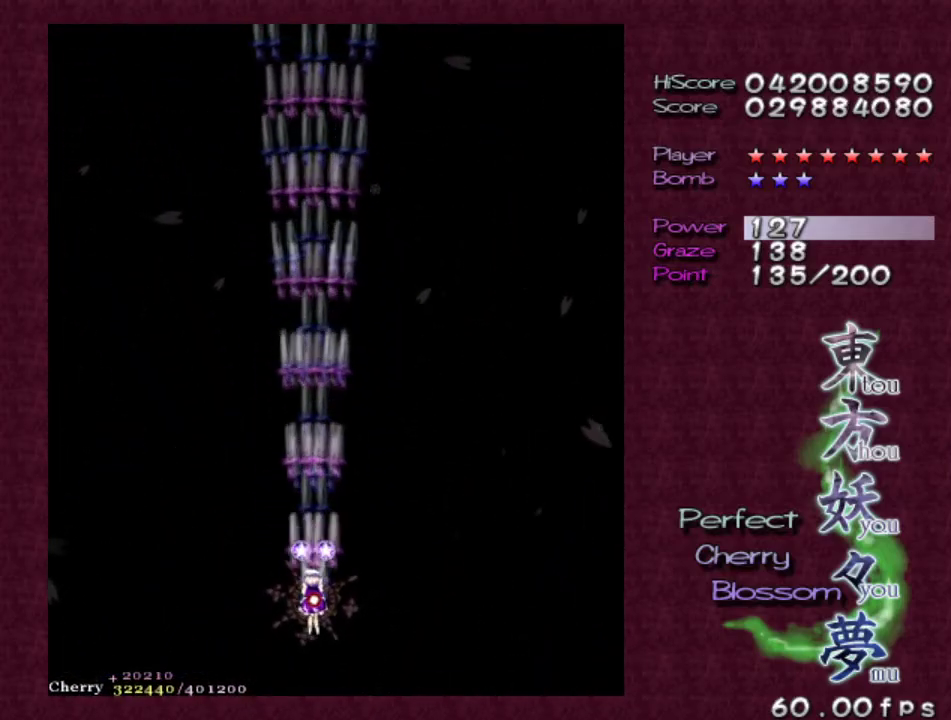
{"keys": ["shift", "z"], "events": []}
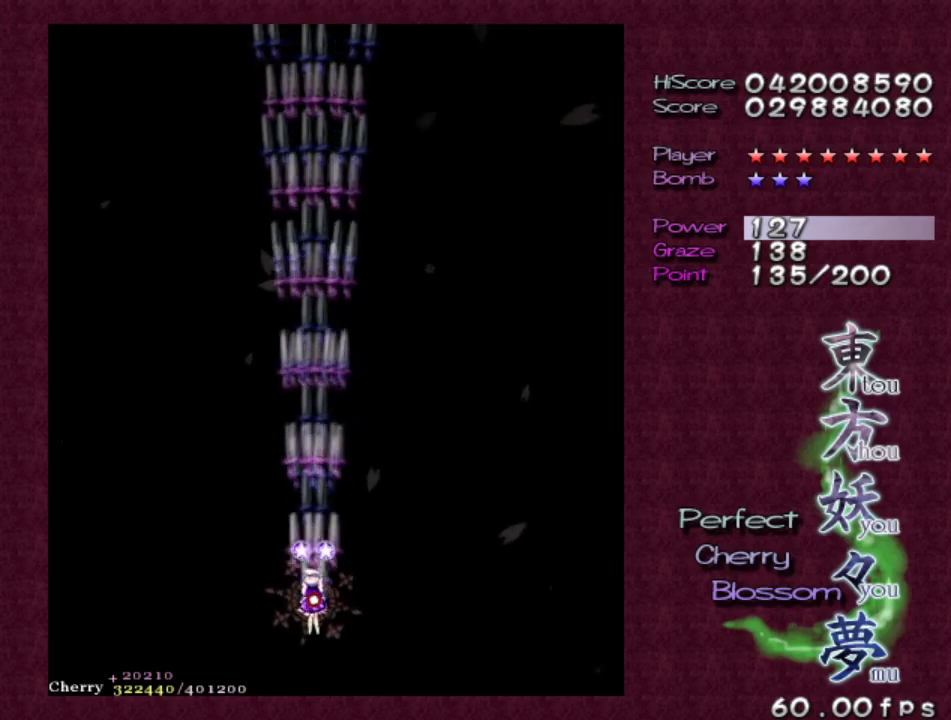
{"keys": ["shift", "z"], "events": []}
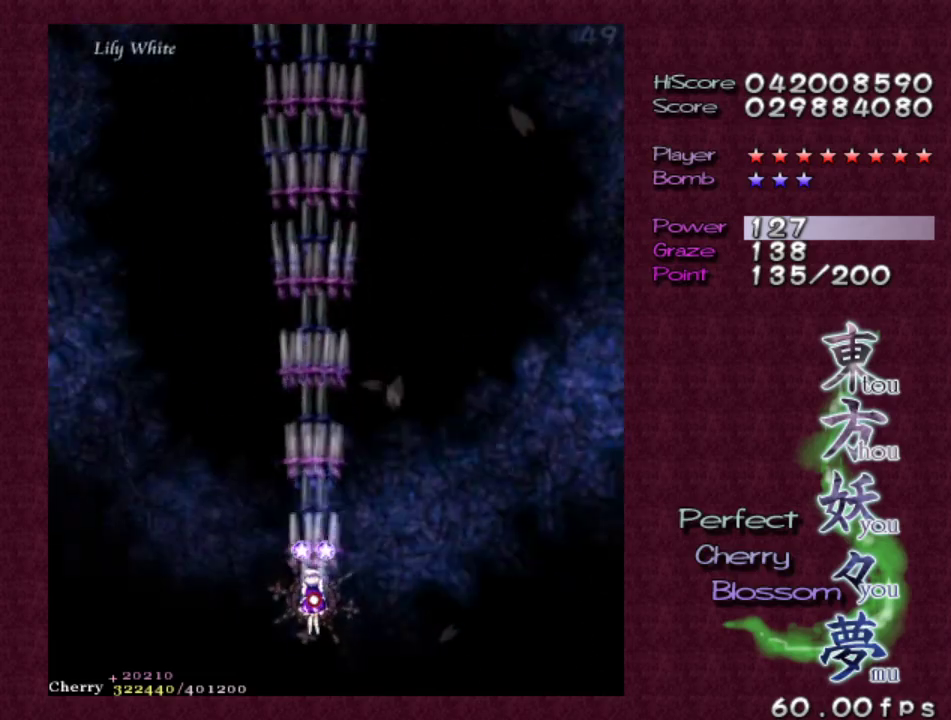
{"keys": ["shift", "z"], "events": [[250, "down", "down"], [400, "down", "up"]]}
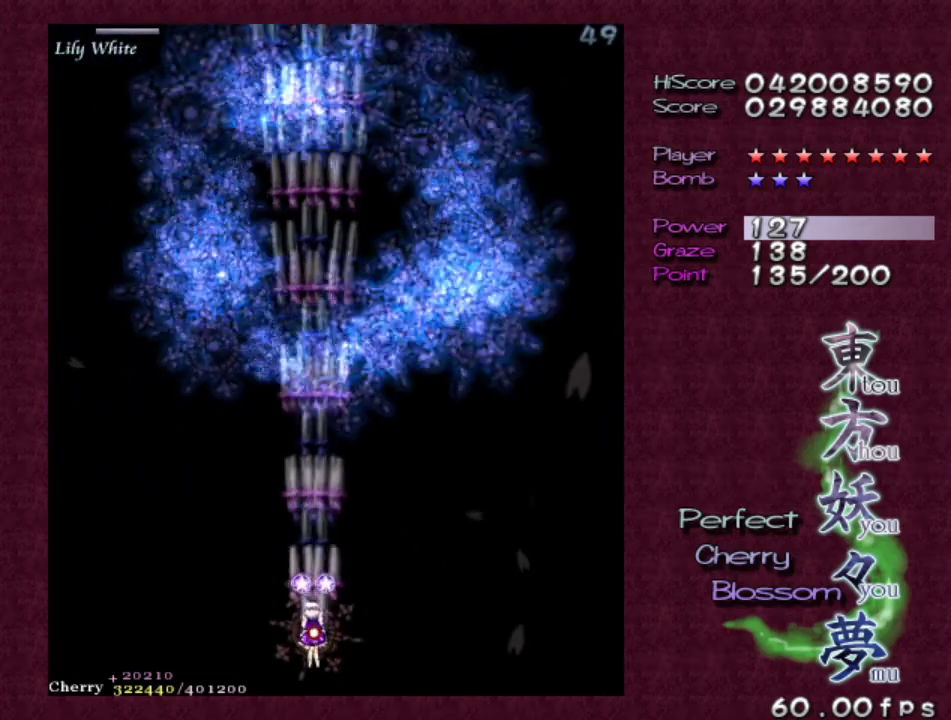
{"keys": ["shift", "z"], "events": []}
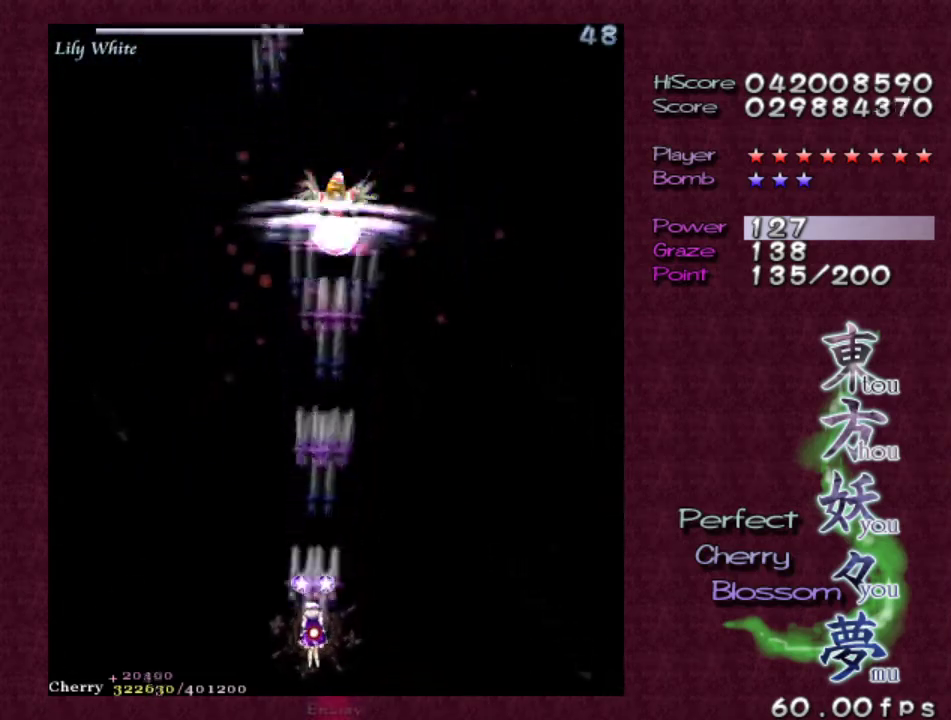
{"keys": ["shift", "z"], "events": []}
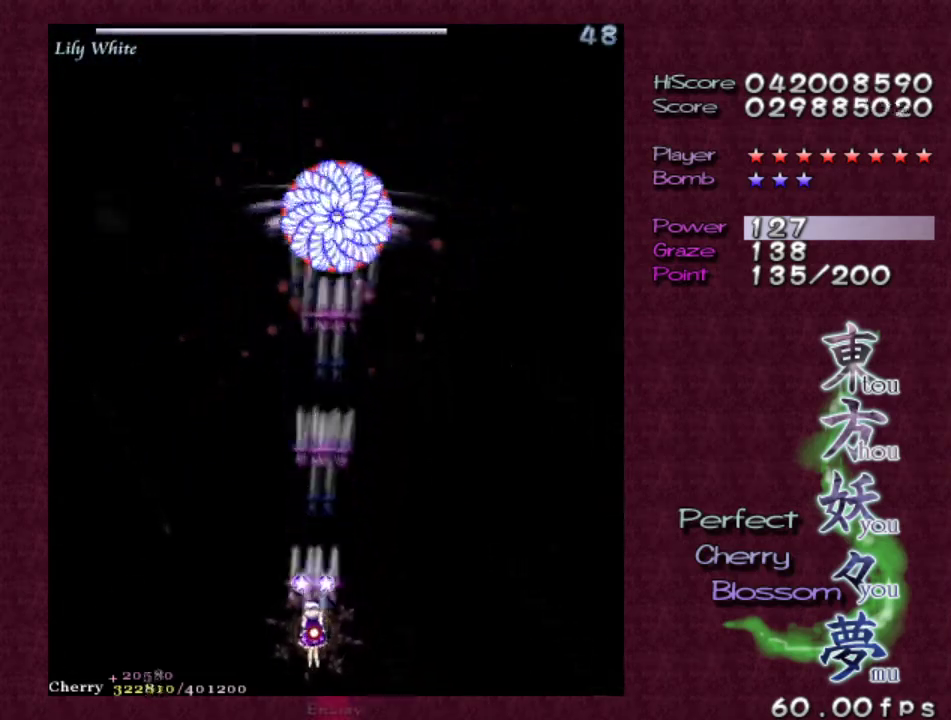
{"keys": ["shift", "z"], "events": [[250, "down", "down"], [400, "down", "up"]]}
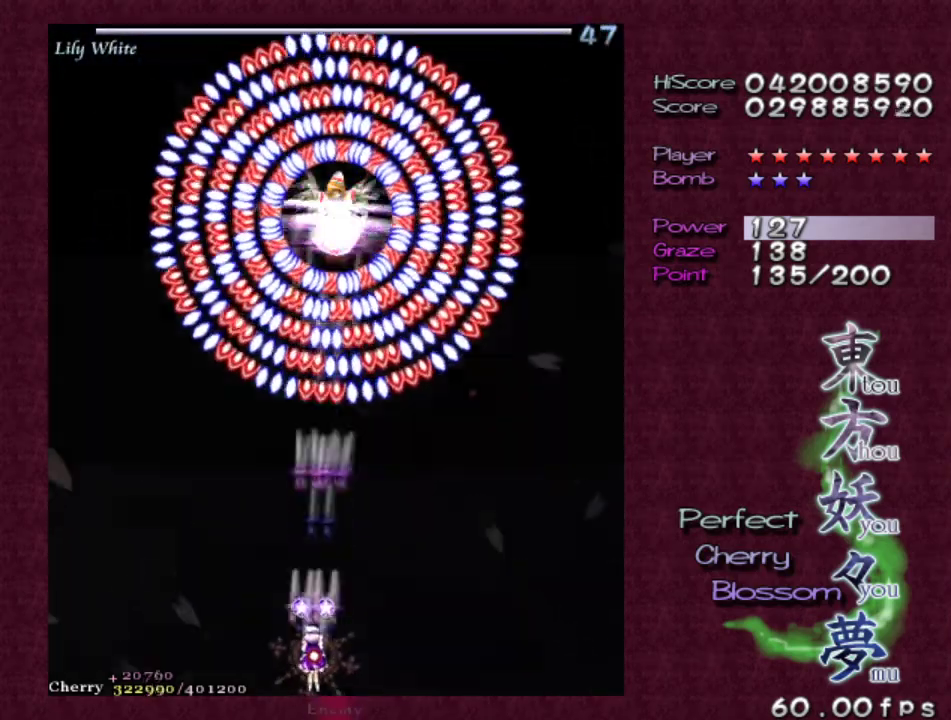
{"keys": ["shift", "z"], "events": [[267, "down", "down"], [450, "down", "up"]]}
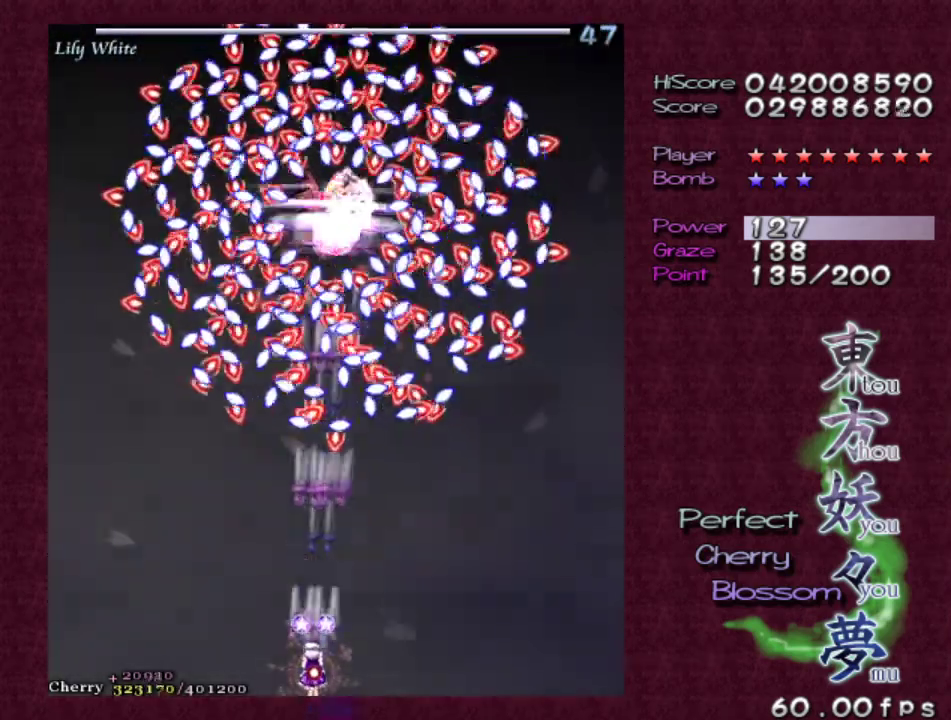
{"keys": ["shift", "z"], "events": []}